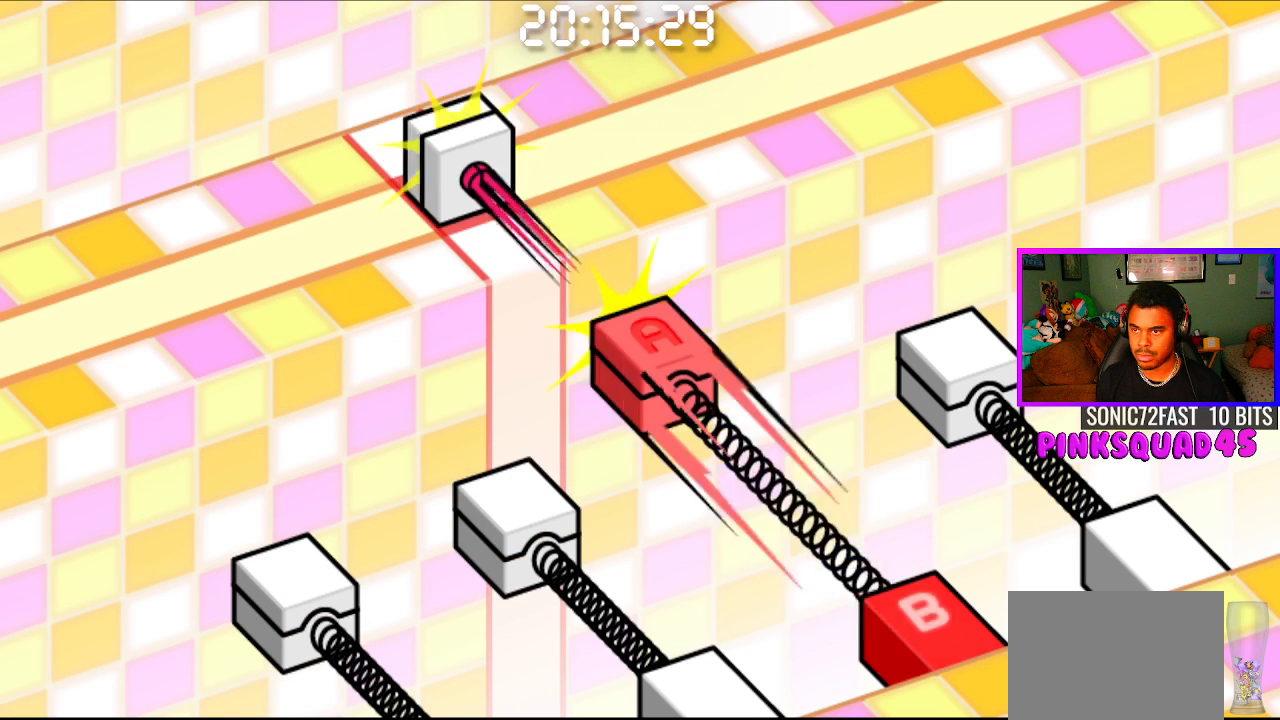
Gameplay with a controller (PlayStation layout); each line is a JSON object with the inputs held at the frame after it. "events" lists button and stick changes between this image and that frame as [ms after this image, input, new state], when the widget could be followed in between. Not read: R1.
{"buttons": [], "left_stick": "center", "right_stick": "center", "events": [[100, "CROSS", "up"], [117, "CIRCLE", "up"]]}
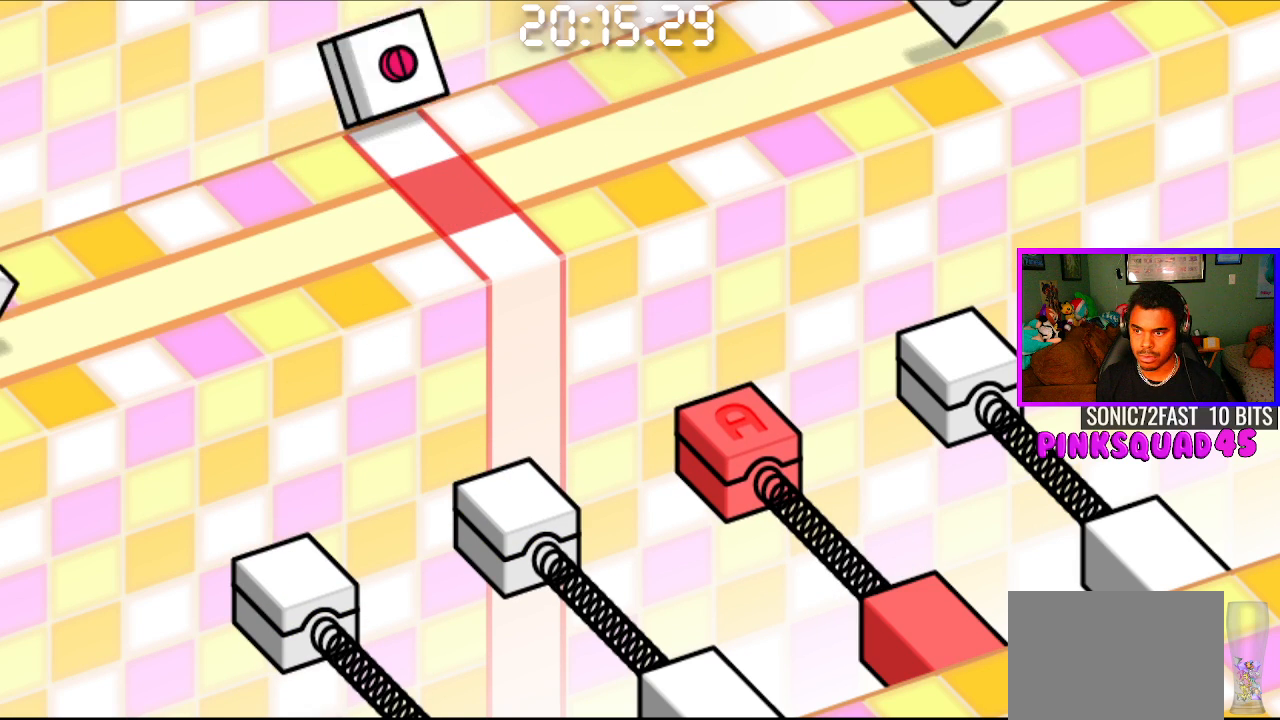
{"buttons": [], "left_stick": "center", "right_stick": "center", "events": []}
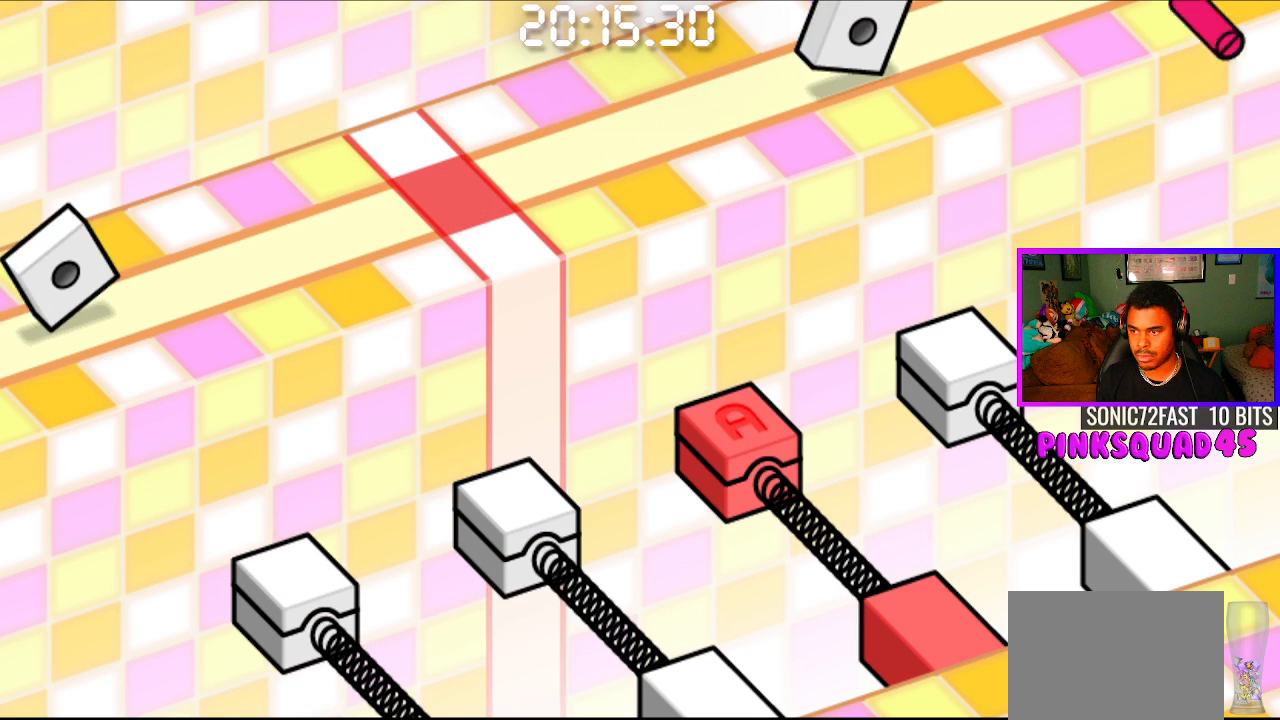
{"buttons": [], "left_stick": "center", "right_stick": "center", "events": []}
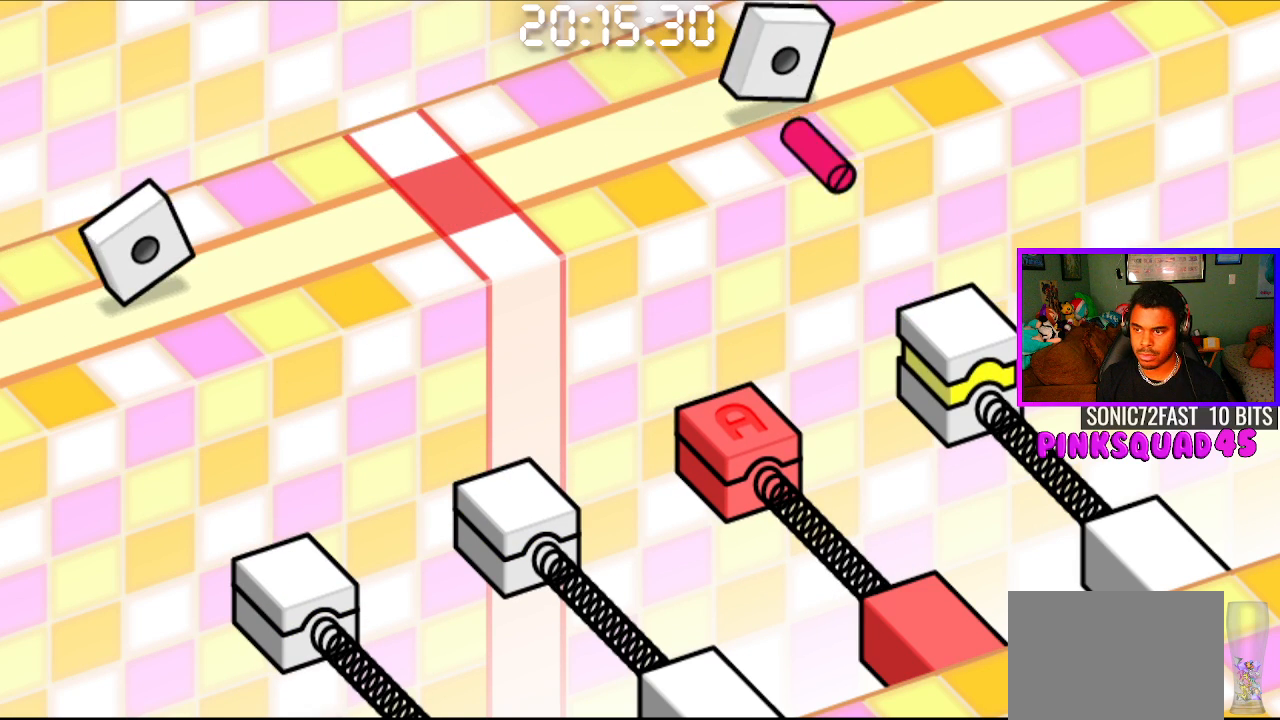
{"buttons": [], "left_stick": "center", "right_stick": "center", "events": [[150, "CROSS", "down"], [283, "CROSS", "up"]]}
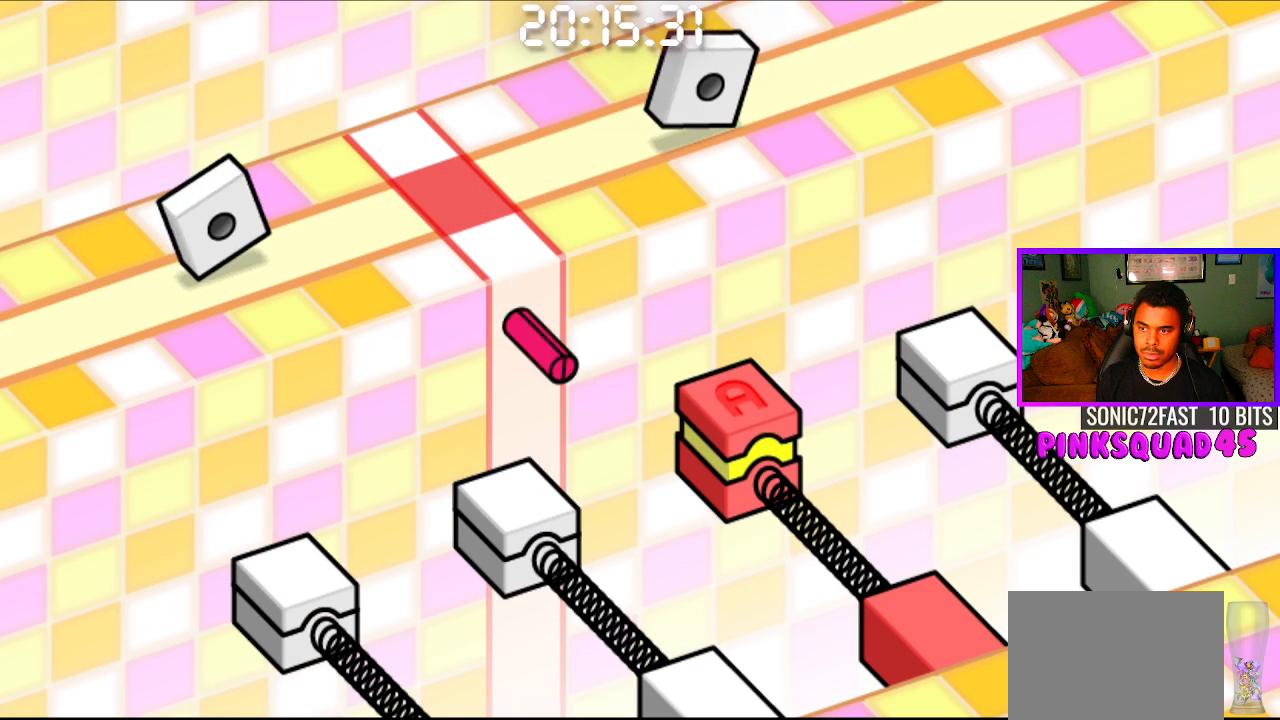
{"buttons": [], "left_stick": "center", "right_stick": "center", "events": []}
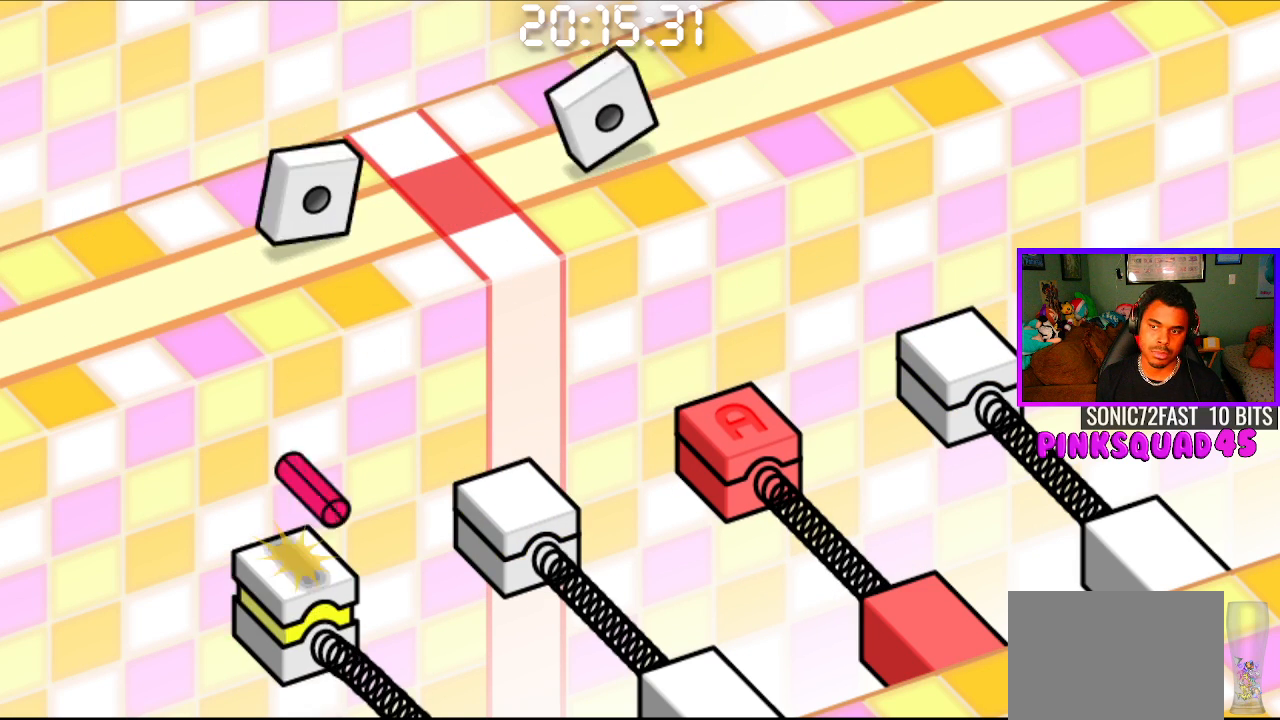
{"buttons": [], "left_stick": "center", "right_stick": "center", "events": []}
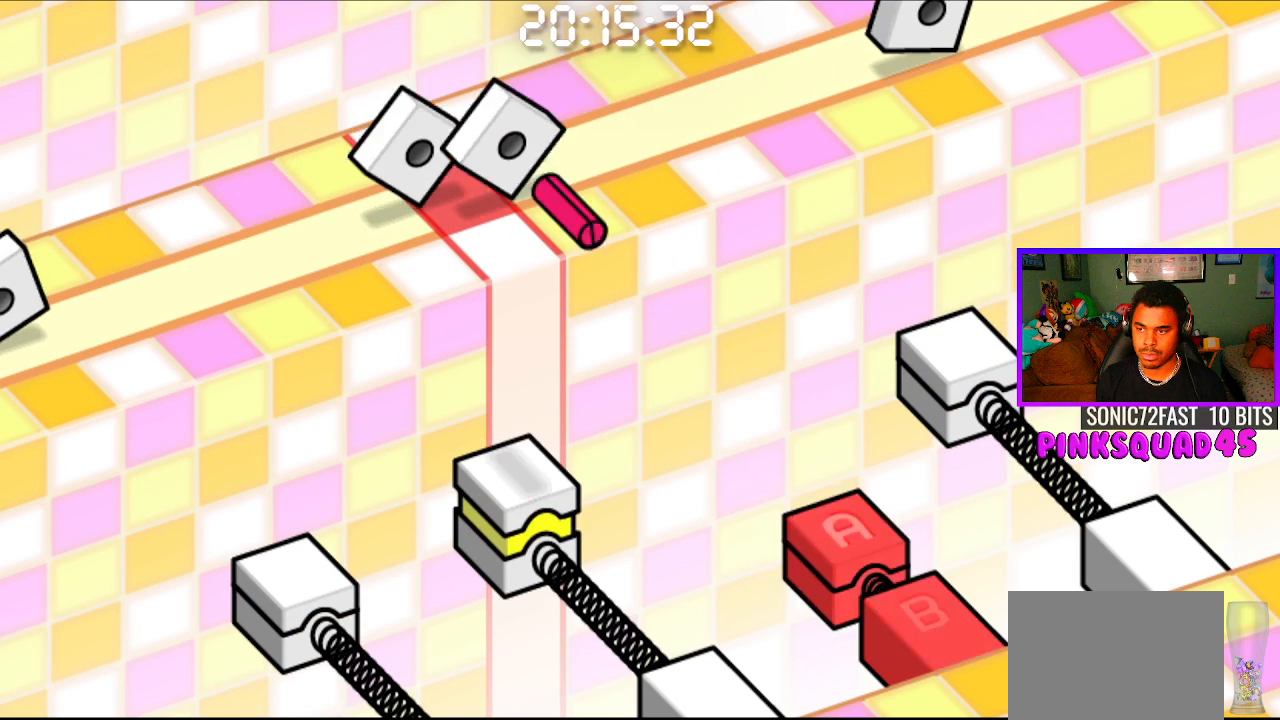
{"buttons": [], "left_stick": "center", "right_stick": "center", "events": [[300, "CIRCLE", "down"], [300, "CROSS", "down"], [433, "CROSS", "up"], [450, "CIRCLE", "up"]]}
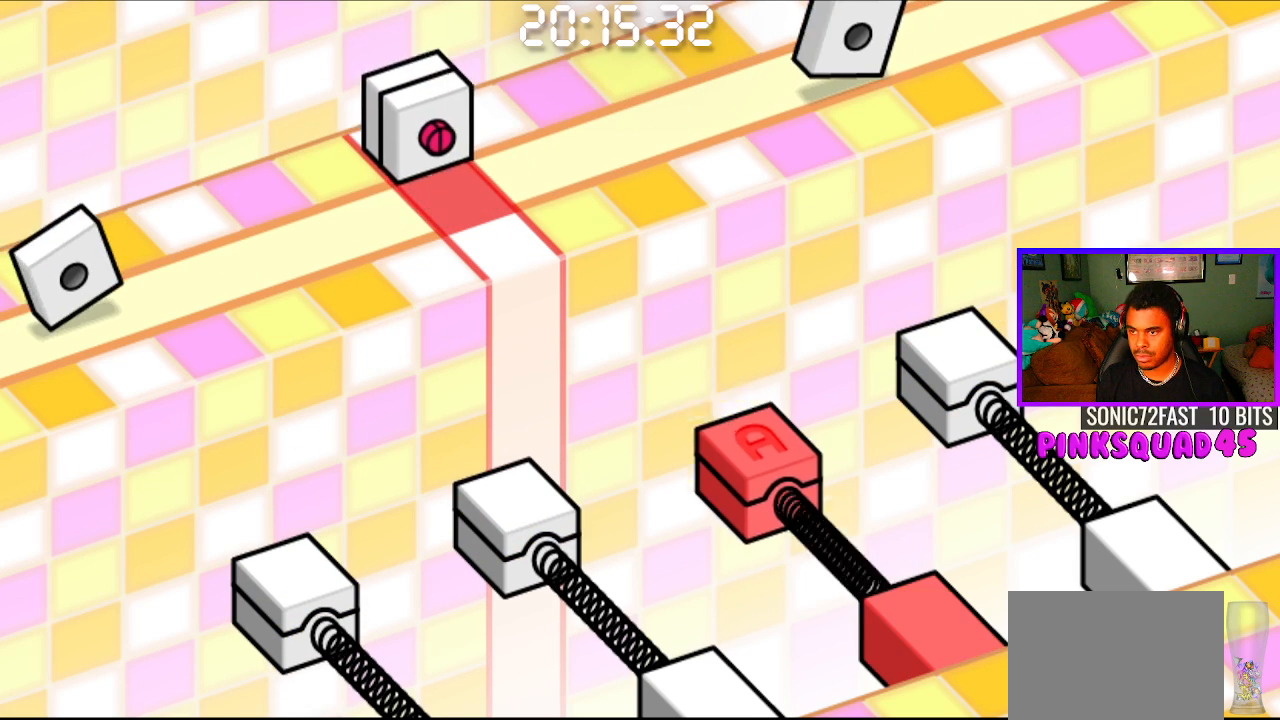
{"buttons": [], "left_stick": "center", "right_stick": "center", "events": []}
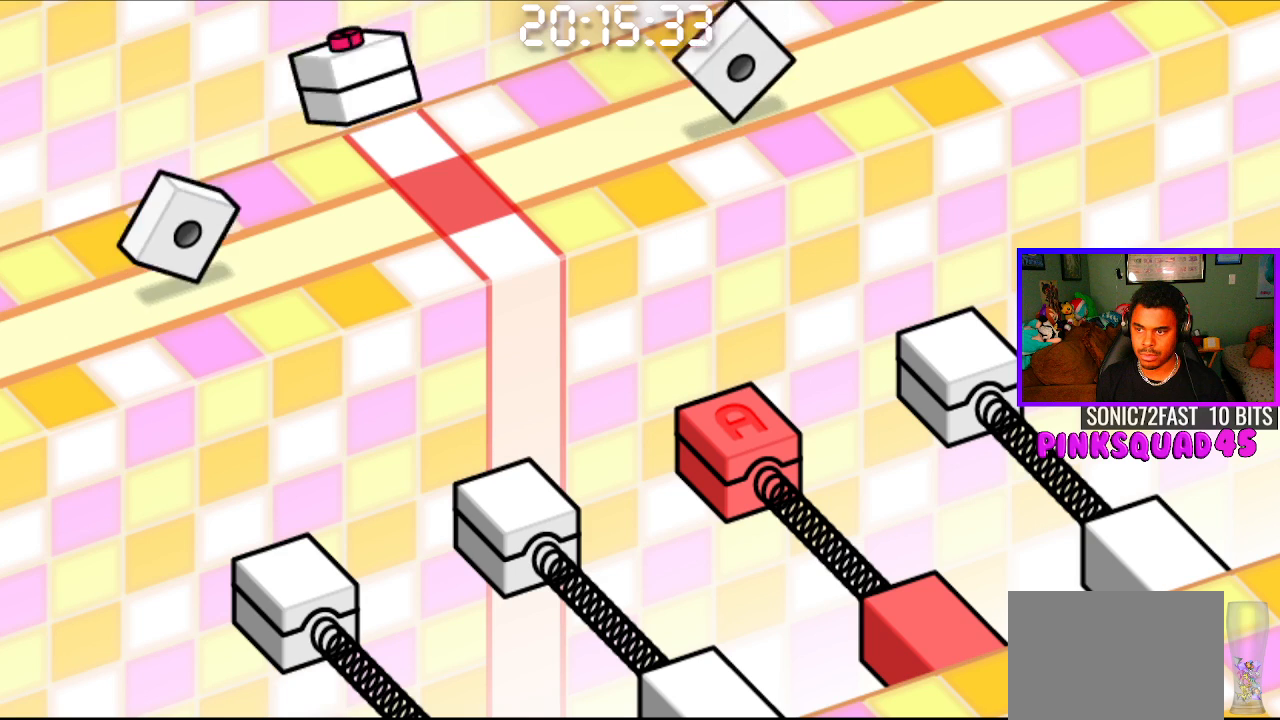
{"buttons": [], "left_stick": "center", "right_stick": "center", "events": []}
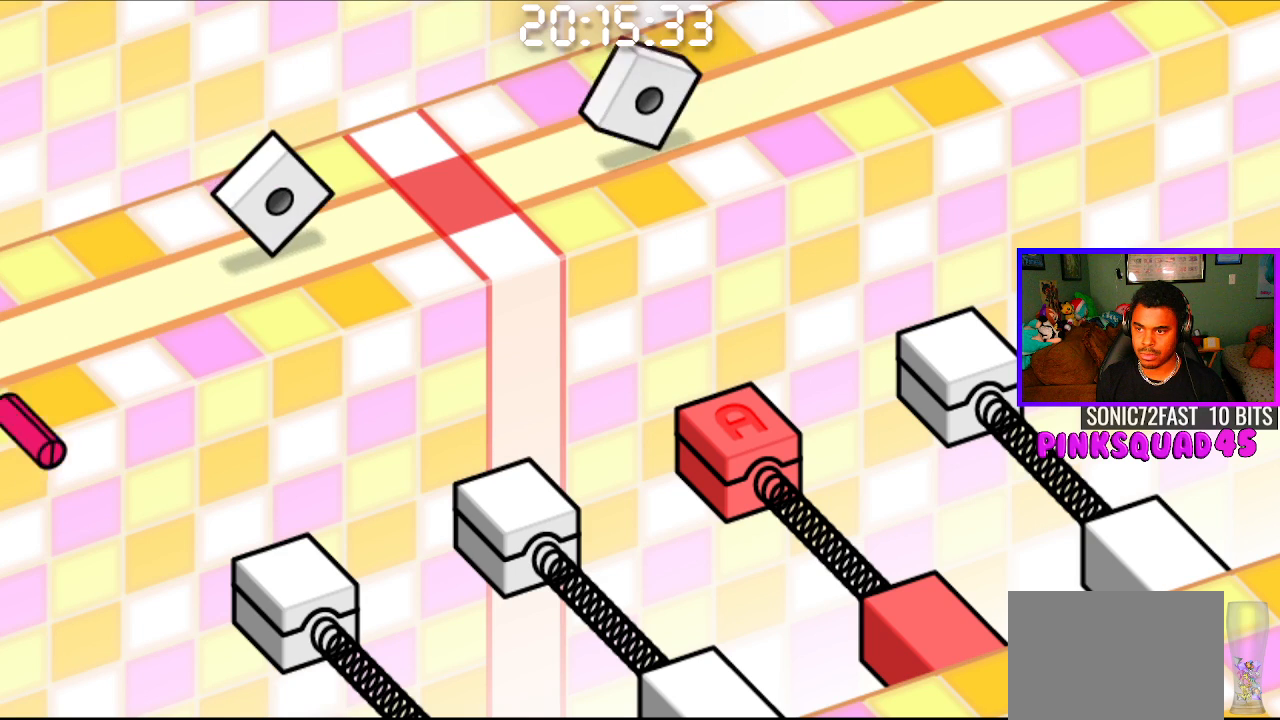
{"buttons": [], "left_stick": "center", "right_stick": "center", "events": []}
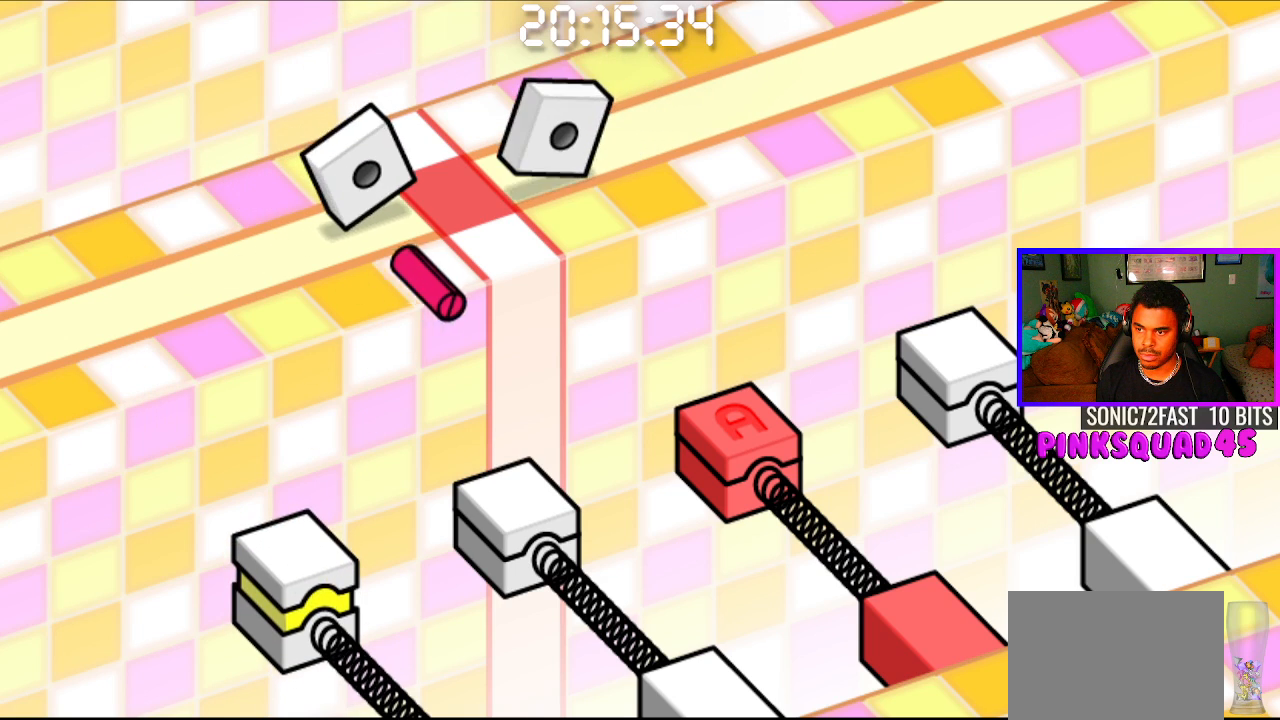
{"buttons": [], "left_stick": "center", "right_stick": "center", "events": []}
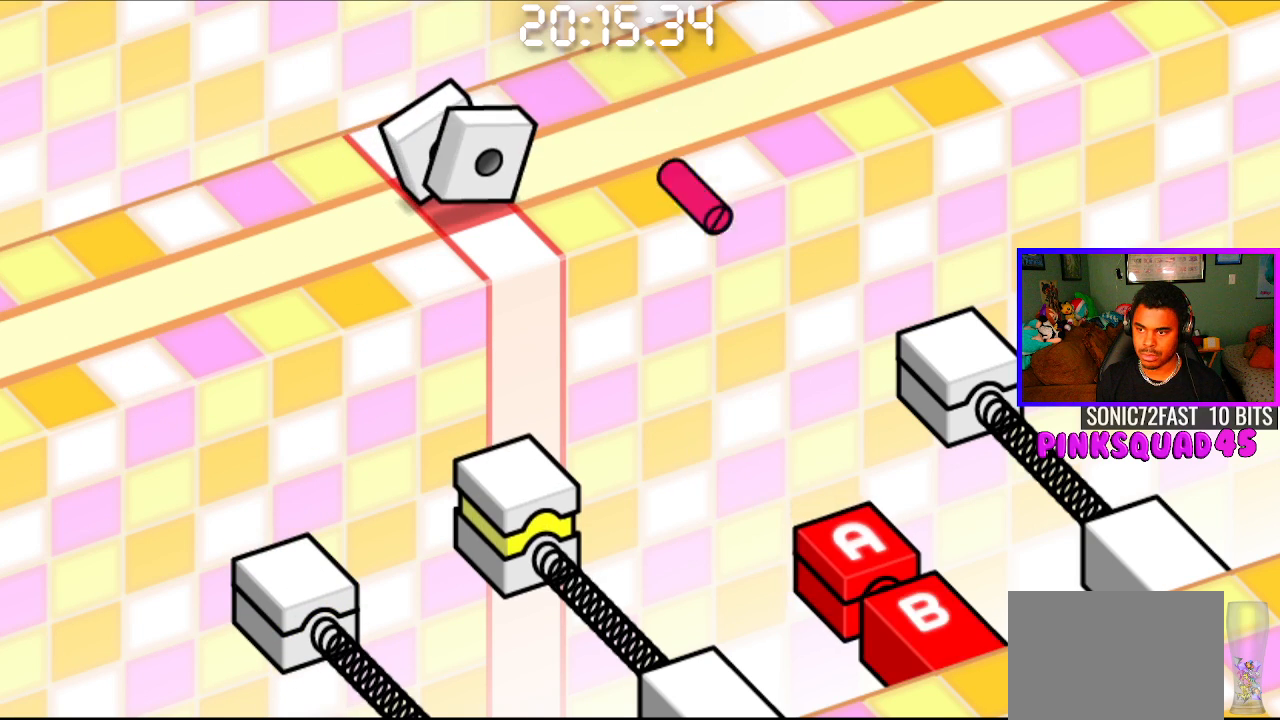
{"buttons": [], "left_stick": "center", "right_stick": "center", "events": [[83, "CIRCLE", "down"], [83, "CROSS", "down"], [217, "CROSS", "up"], [233, "CIRCLE", "up"]]}
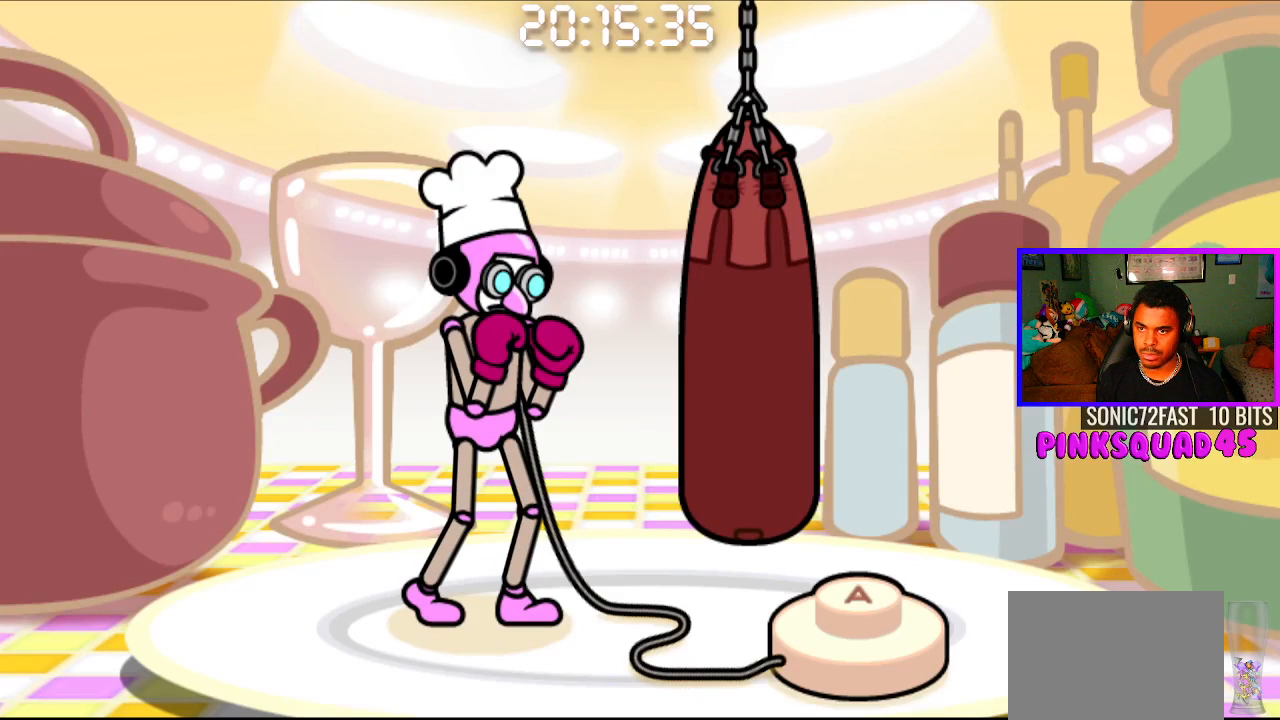
{"buttons": [], "left_stick": "center", "right_stick": "center", "events": []}
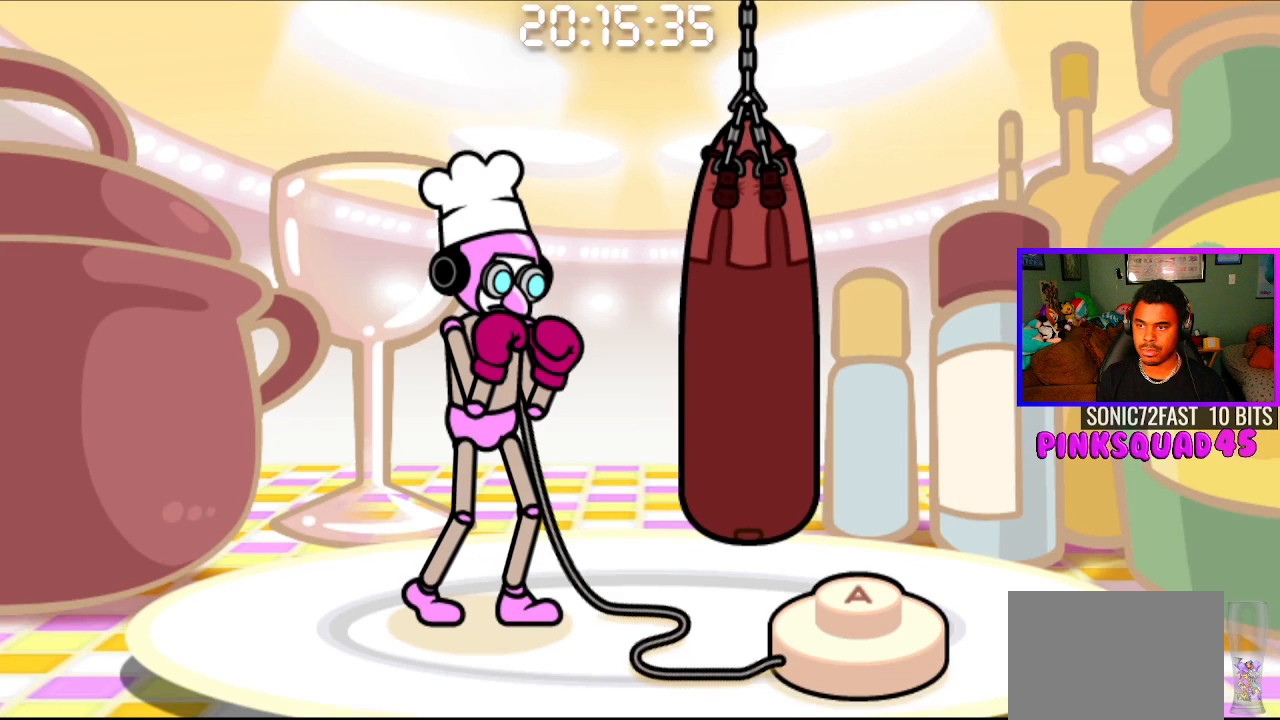
{"buttons": [], "left_stick": "center", "right_stick": "center", "events": []}
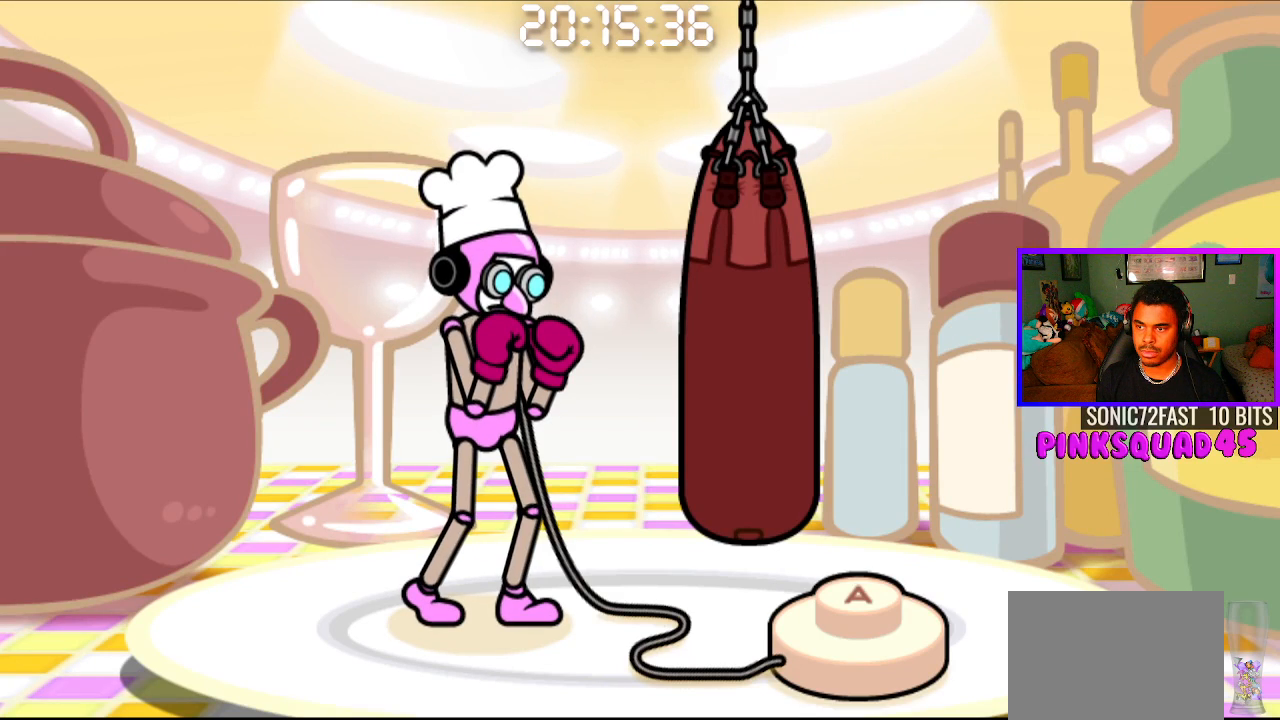
{"buttons": [], "left_stick": "center", "right_stick": "center", "events": [[17, "CROSS", "down"], [133, "CROSS", "up"], [233, "CROSS", "down"], [300, "CROSS", "up"]]}
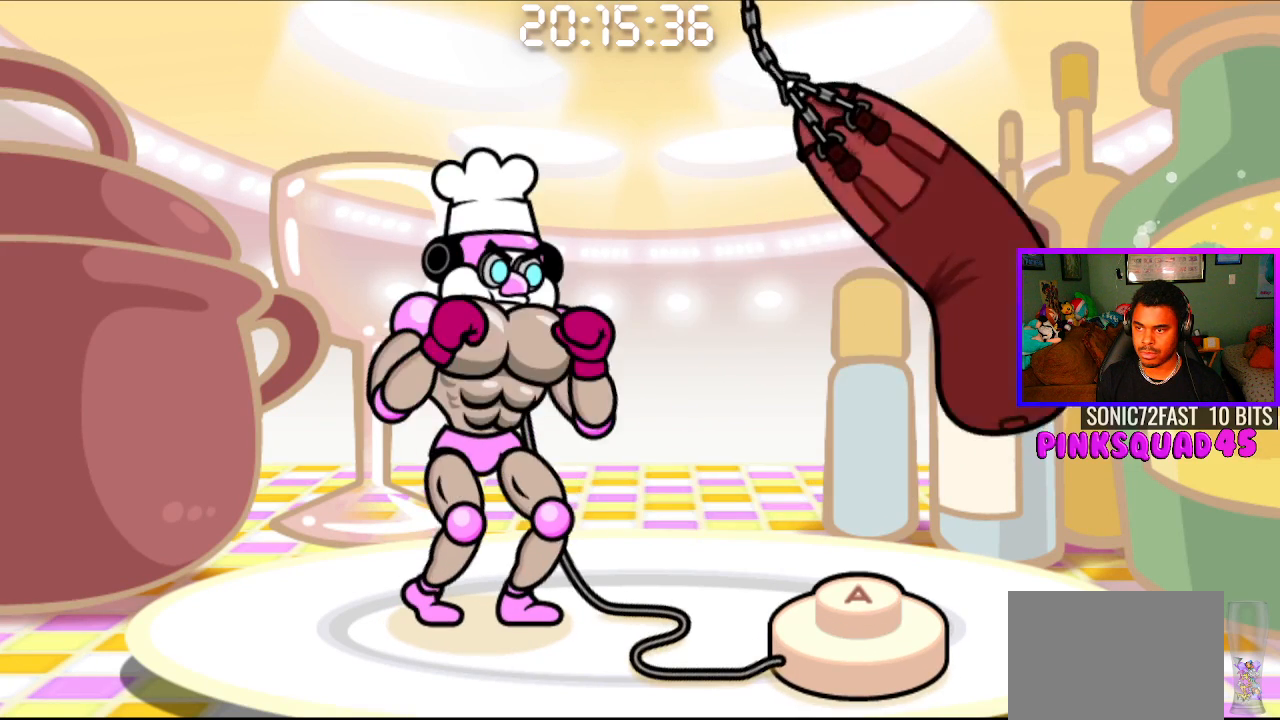
{"buttons": [], "left_stick": "center", "right_stick": "center", "events": []}
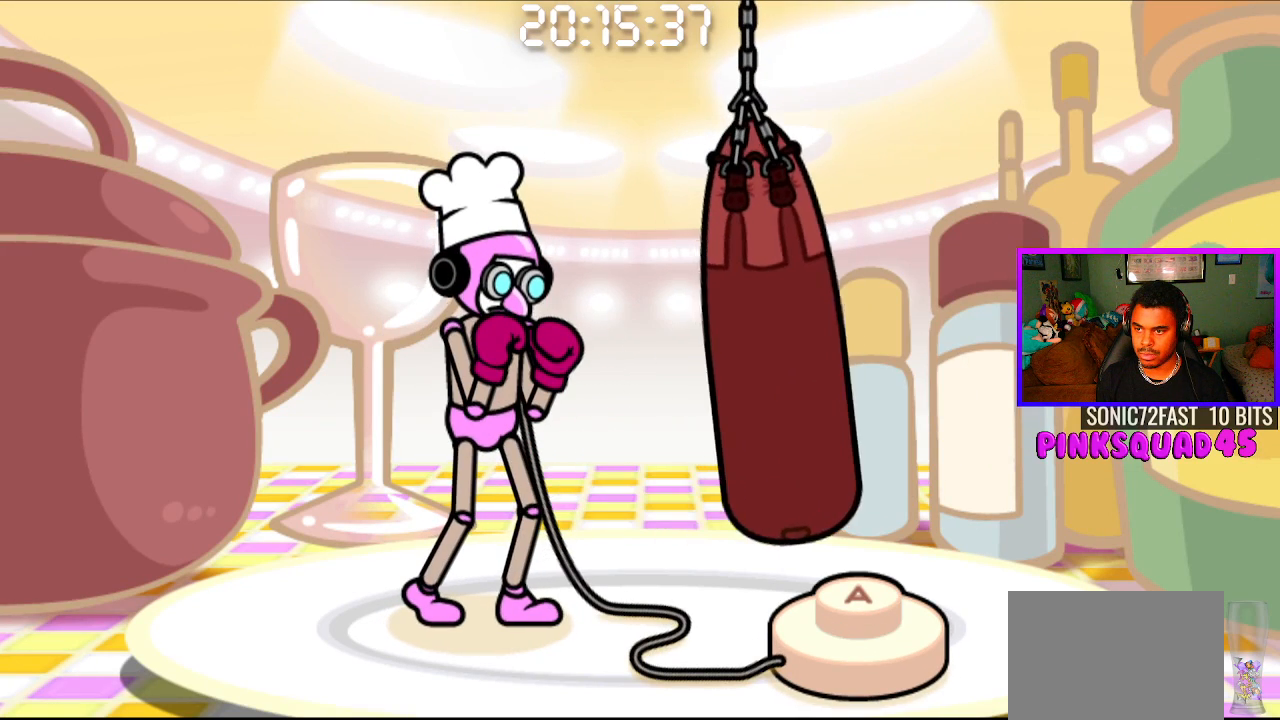
{"buttons": [], "left_stick": "center", "right_stick": "center", "events": []}
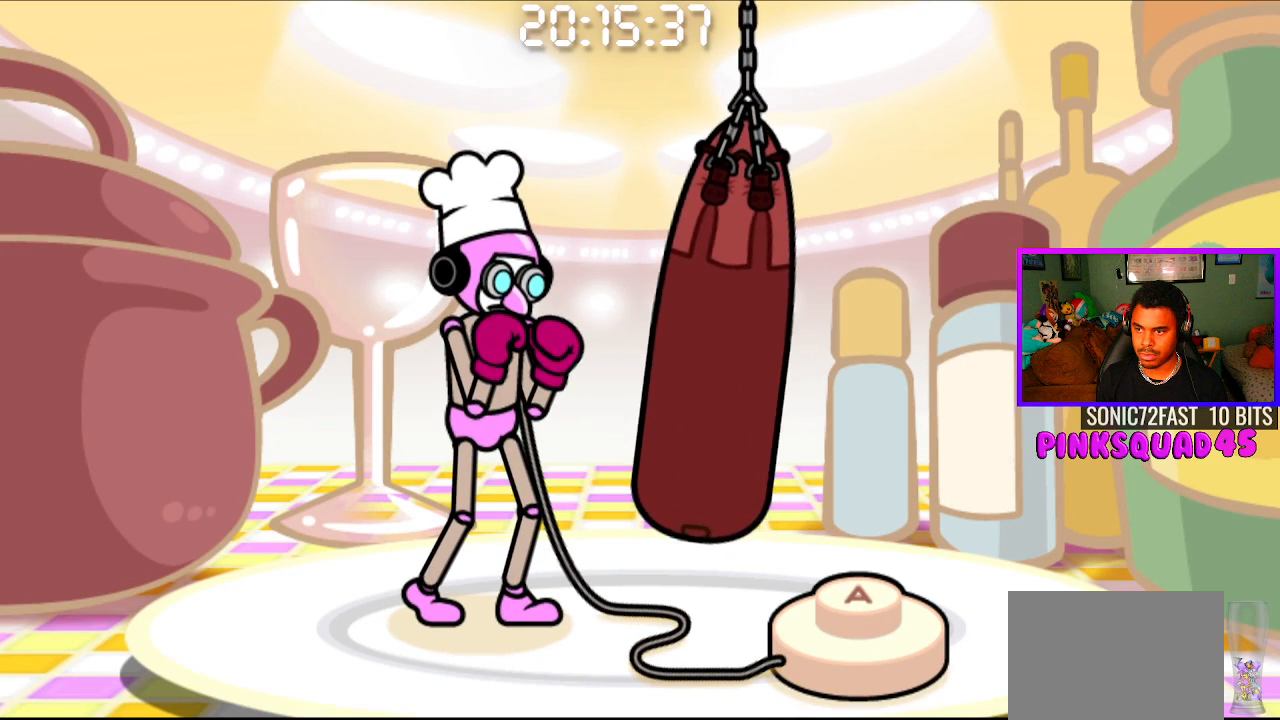
{"buttons": [], "left_stick": "center", "right_stick": "center", "events": [[133, "CROSS", "down"], [217, "CROSS", "up"]]}
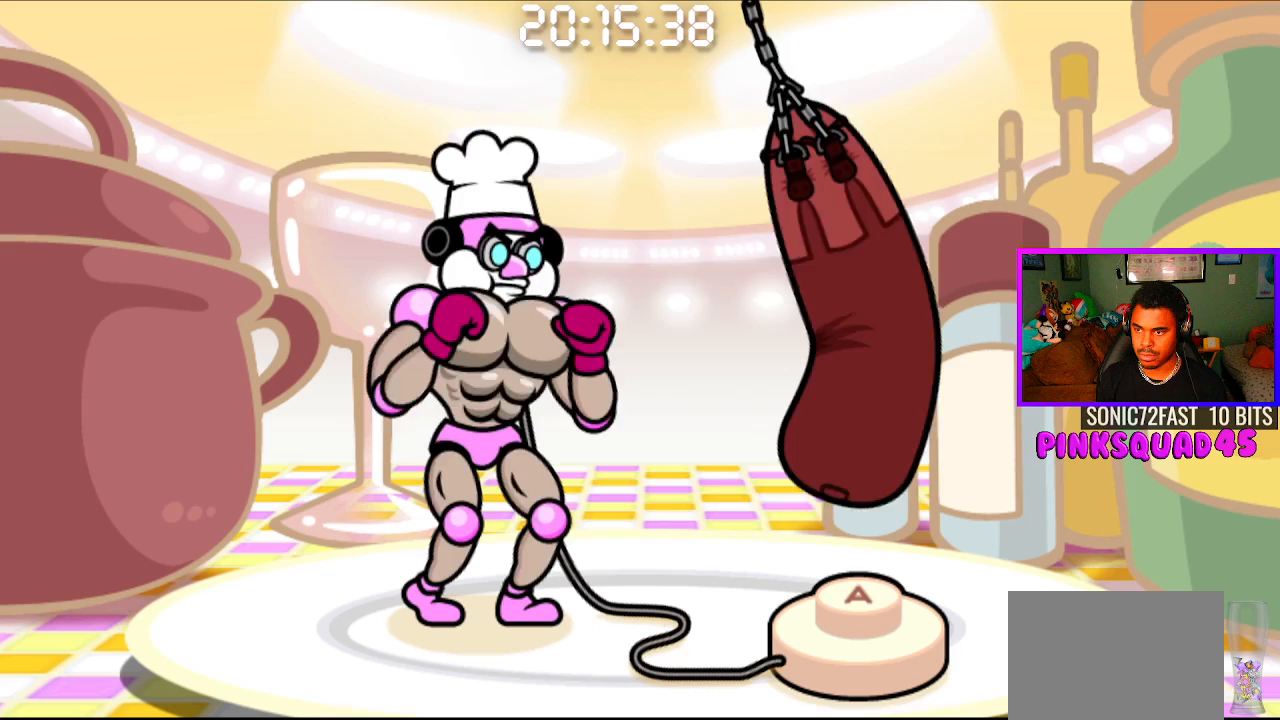
{"buttons": ["CROSS"], "left_stick": "center", "right_stick": "center", "events": [[450, "CROSS", "down"]]}
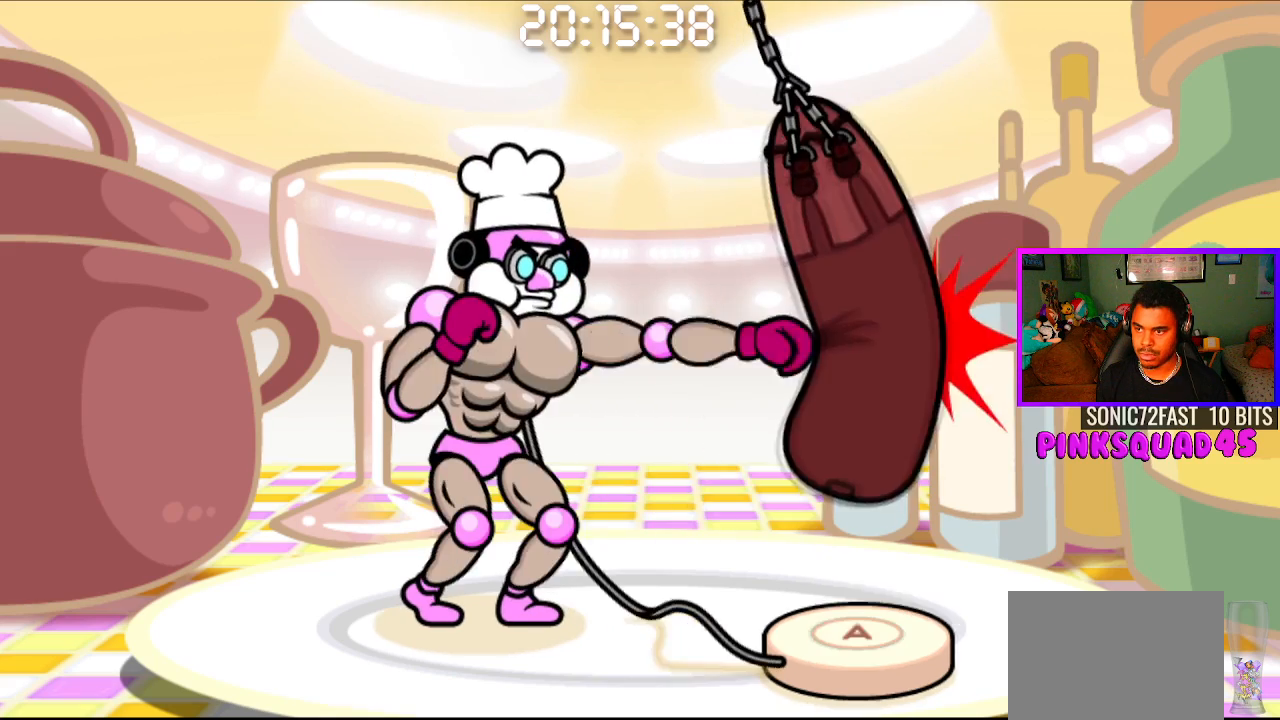
{"buttons": [], "left_stick": "center", "right_stick": "center", "events": [[50, "CROSS", "up"]]}
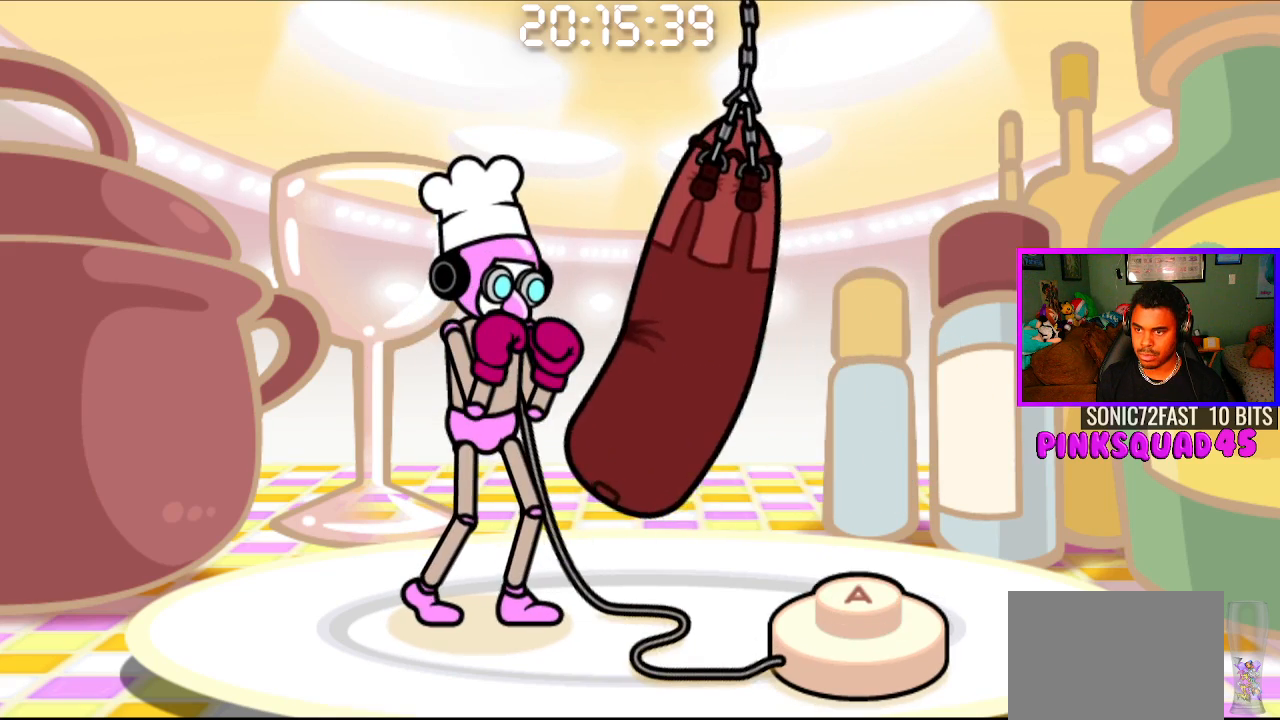
{"buttons": [], "left_stick": "center", "right_stick": "center", "events": [[367, "CROSS", "down"], [467, "CROSS", "up"]]}
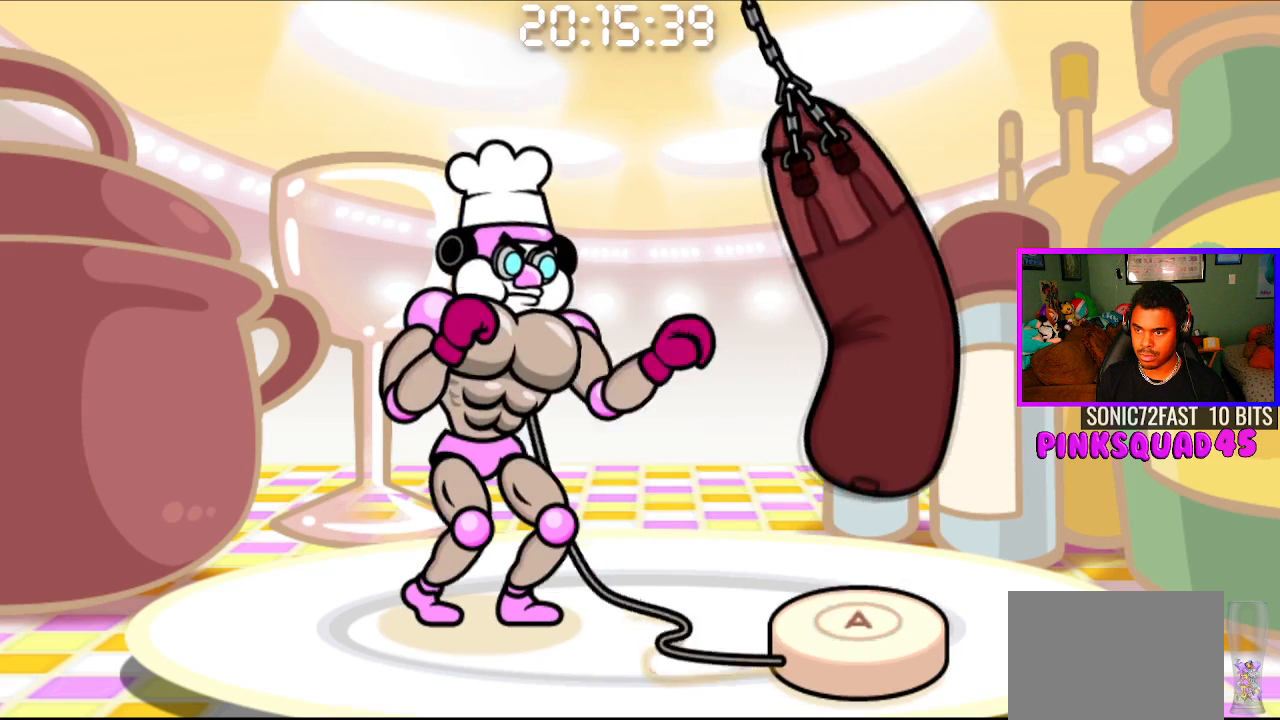
{"buttons": [], "left_stick": "center", "right_stick": "center", "events": [[67, "CROSS", "down"], [167, "CROSS", "up"]]}
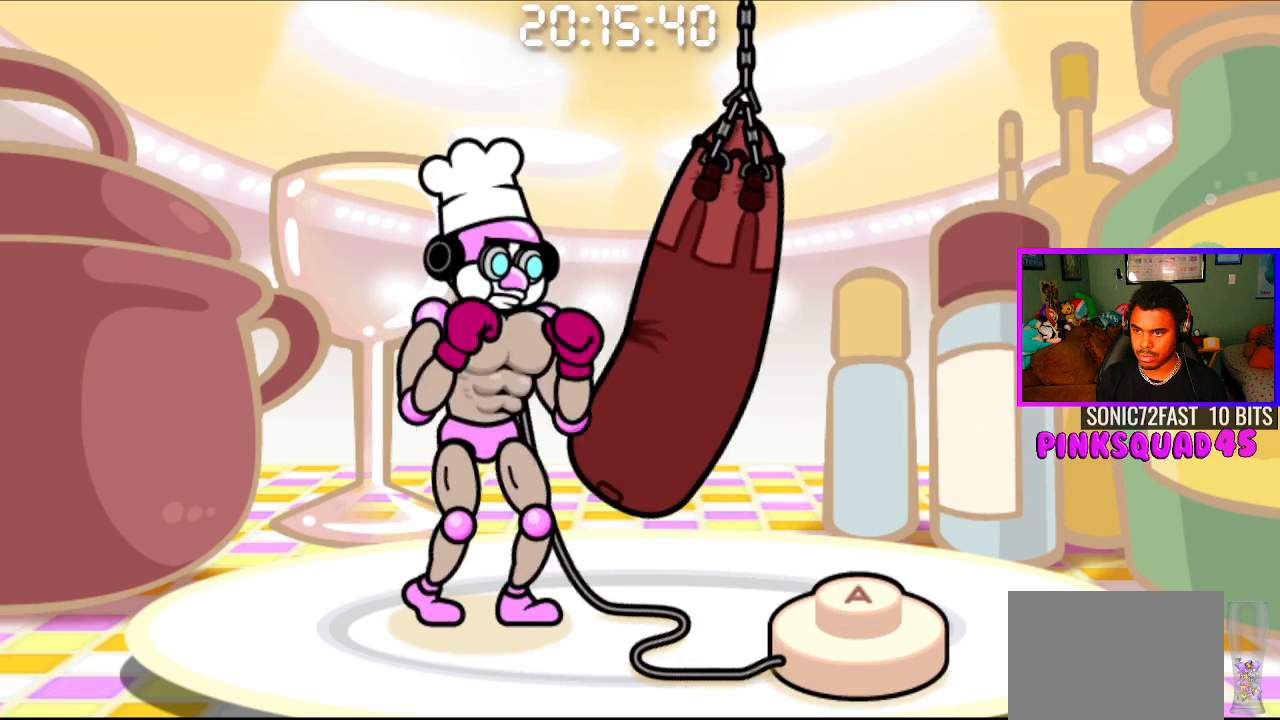
{"buttons": [], "left_stick": "center", "right_stick": "center", "events": [[167, "CROSS", "down"], [267, "CROSS", "up"]]}
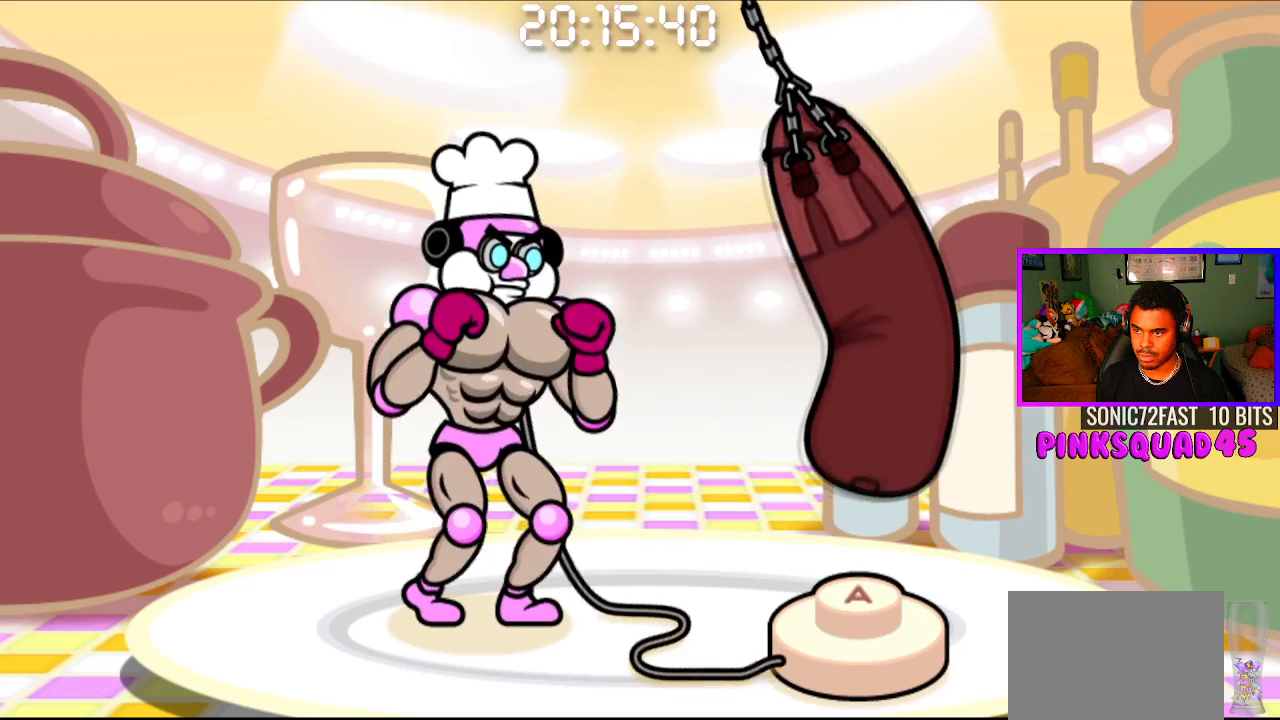
{"buttons": ["CROSS"], "left_stick": "center", "right_stick": "center", "events": [[467, "CROSS", "down"]]}
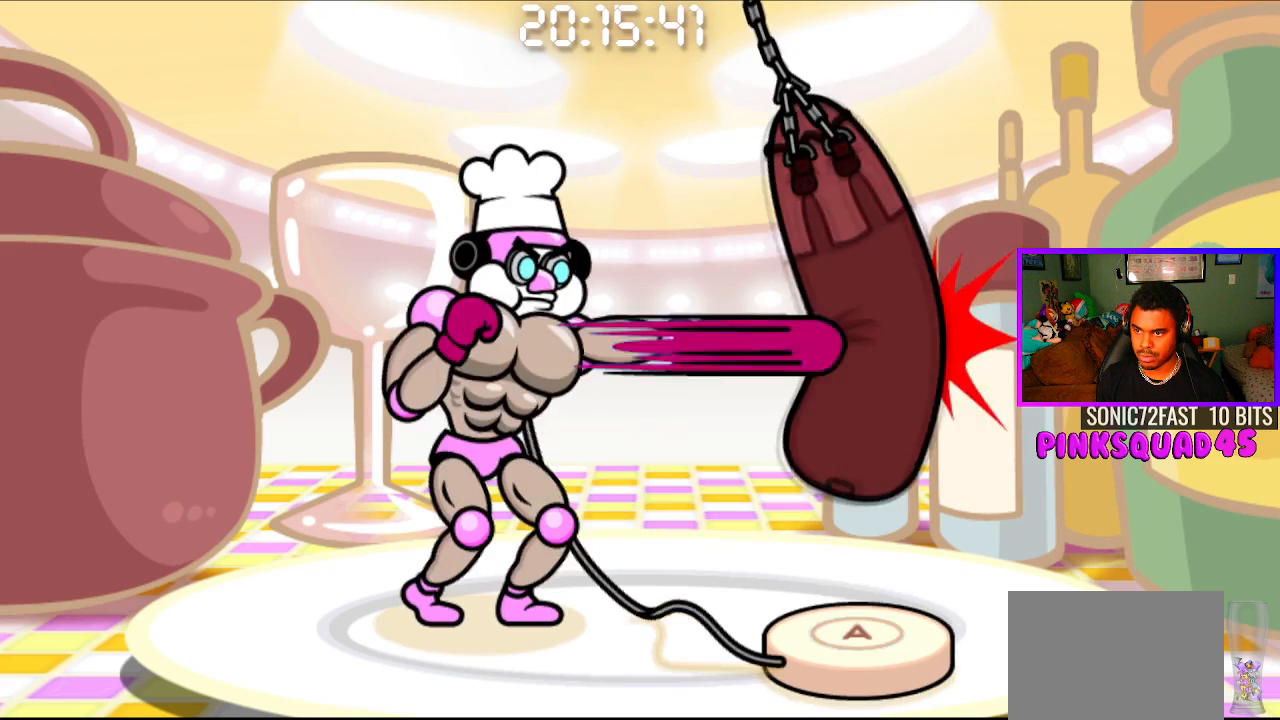
{"buttons": [], "left_stick": "center", "right_stick": "center", "events": [[67, "CROSS", "up"]]}
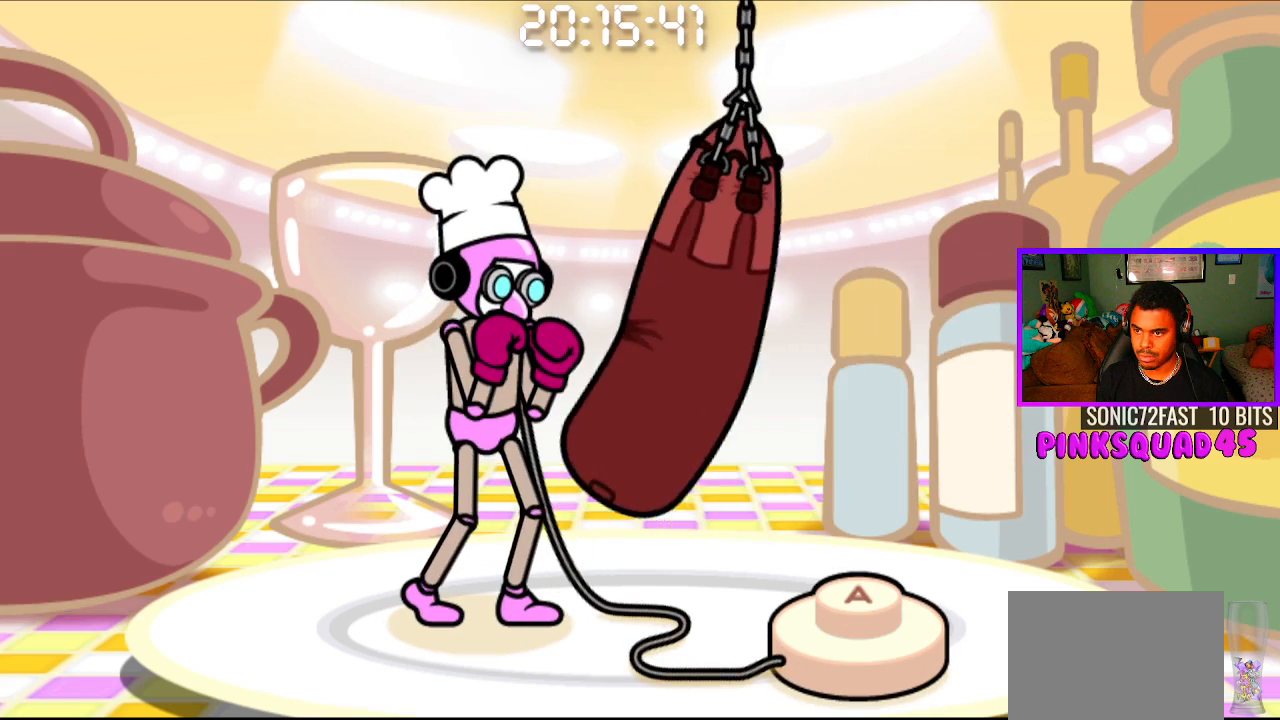
{"buttons": [], "left_stick": "center", "right_stick": "center", "events": [[283, "CROSS", "down"], [417, "CROSS", "up"]]}
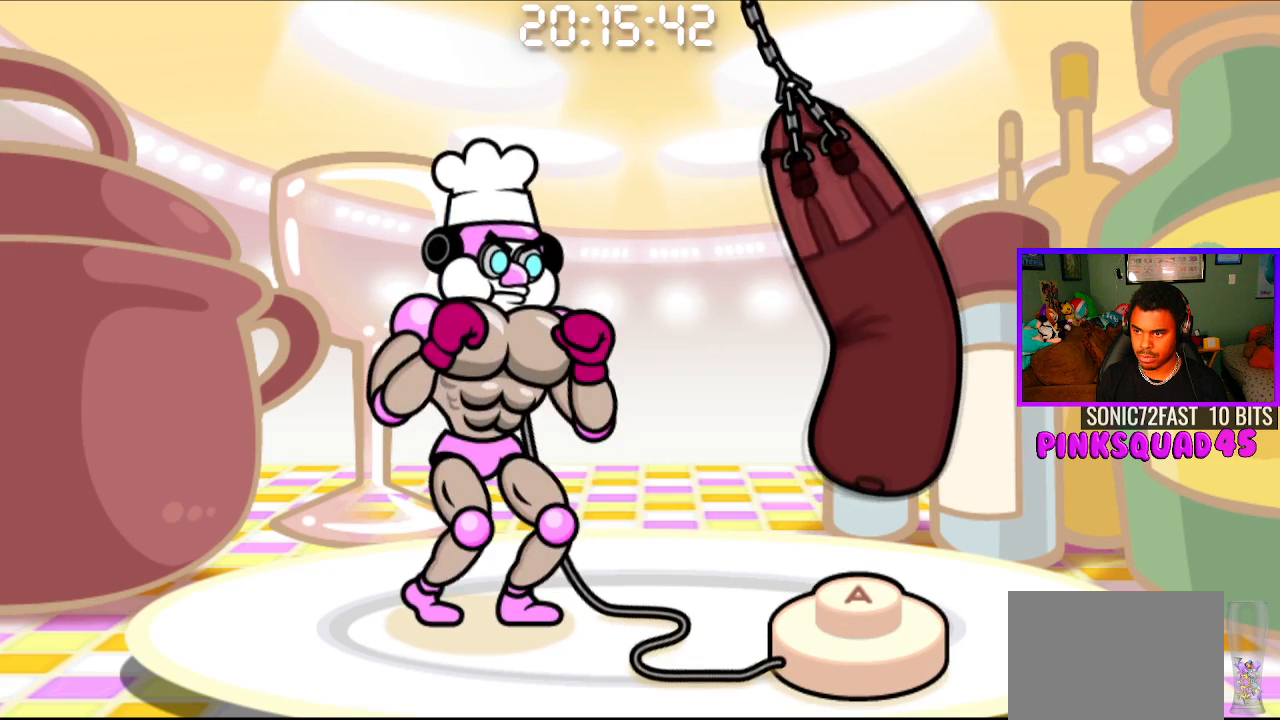
{"buttons": [], "left_stick": "center", "right_stick": "center", "events": []}
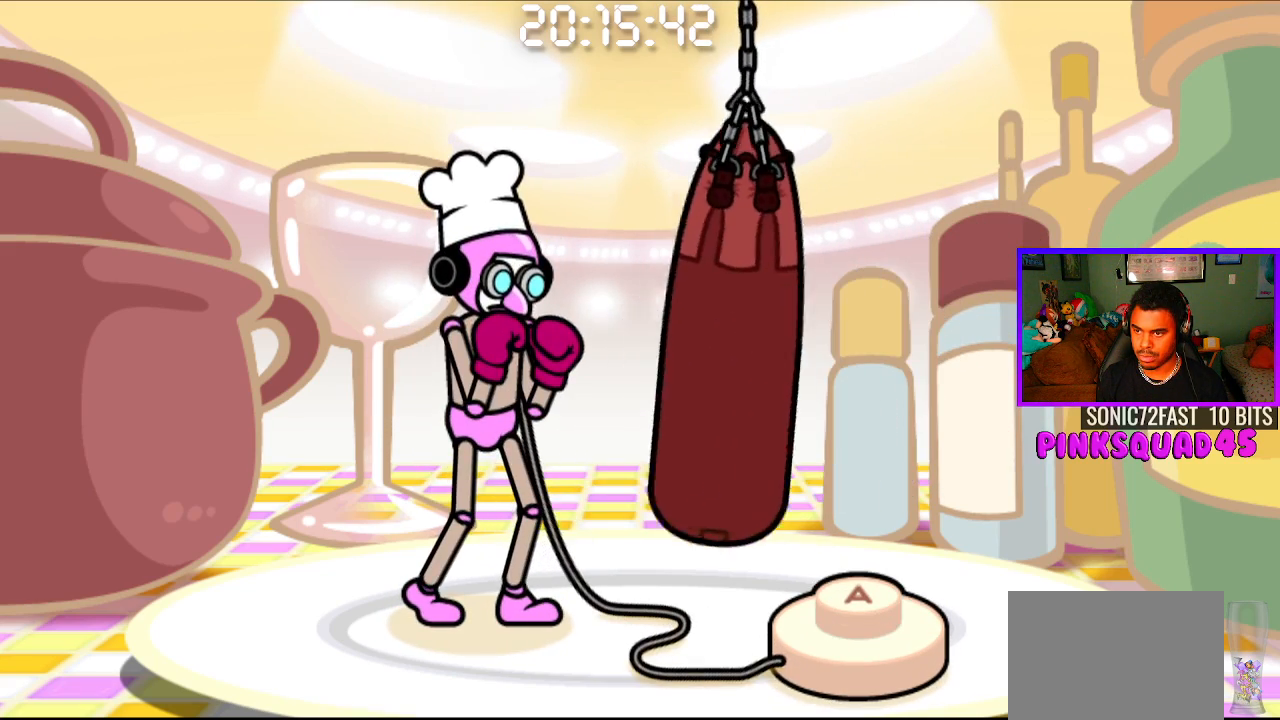
{"buttons": [], "left_stick": "center", "right_stick": "center", "events": [[67, "CROSS", "down"], [183, "CROSS", "up"], [267, "CROSS", "down"], [400, "CROSS", "up"]]}
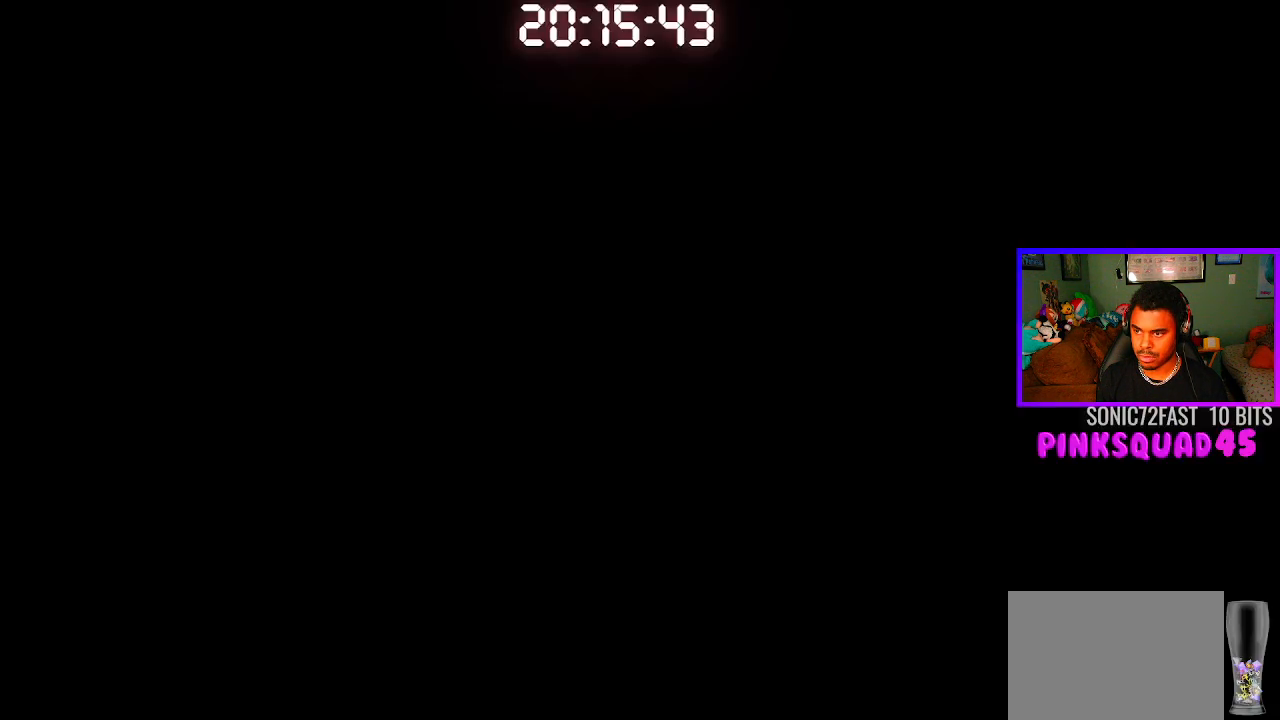
{"buttons": ["CROSS"], "left_stick": "center", "right_stick": "center", "events": [[500, "CROSS", "down"]]}